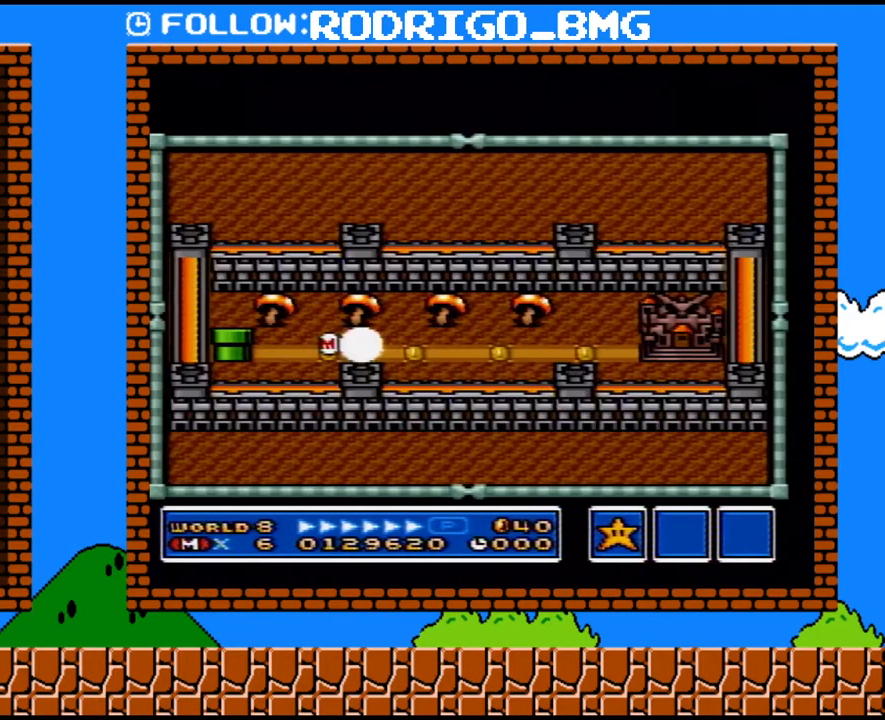
Gameplay with a controller (Nintendo layout); each line is a JSON object with the inputs held at the frame after it. "events" lists button and stick changes between this image and that frame as [ms after this image, input, new state], when the widget could be followed in between. Not read: L3 R3.
{"buttons": ["DPAD_RIGHT"], "events": [[450, "DPAD_RIGHT", "down"]]}
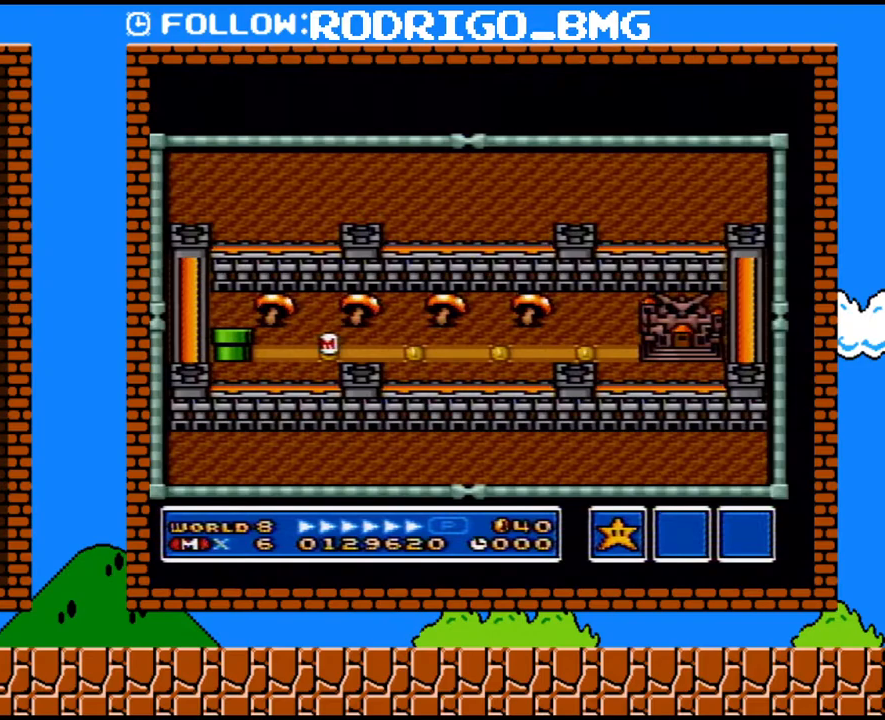
{"buttons": ["DPAD_RIGHT"], "events": [[417, "DPAD_RIGHT", "up"], [467, "DPAD_RIGHT", "down"]]}
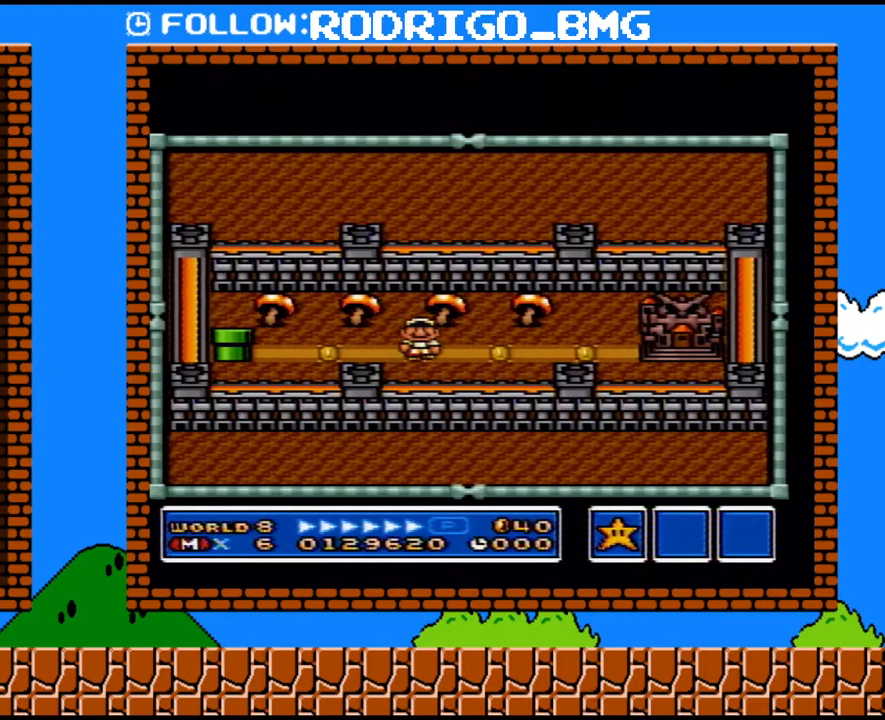
{"buttons": ["DPAD_RIGHT"], "events": [[133, "DPAD_RIGHT", "up"], [217, "DPAD_RIGHT", "down"], [383, "DPAD_RIGHT", "up"], [467, "DPAD_RIGHT", "down"]]}
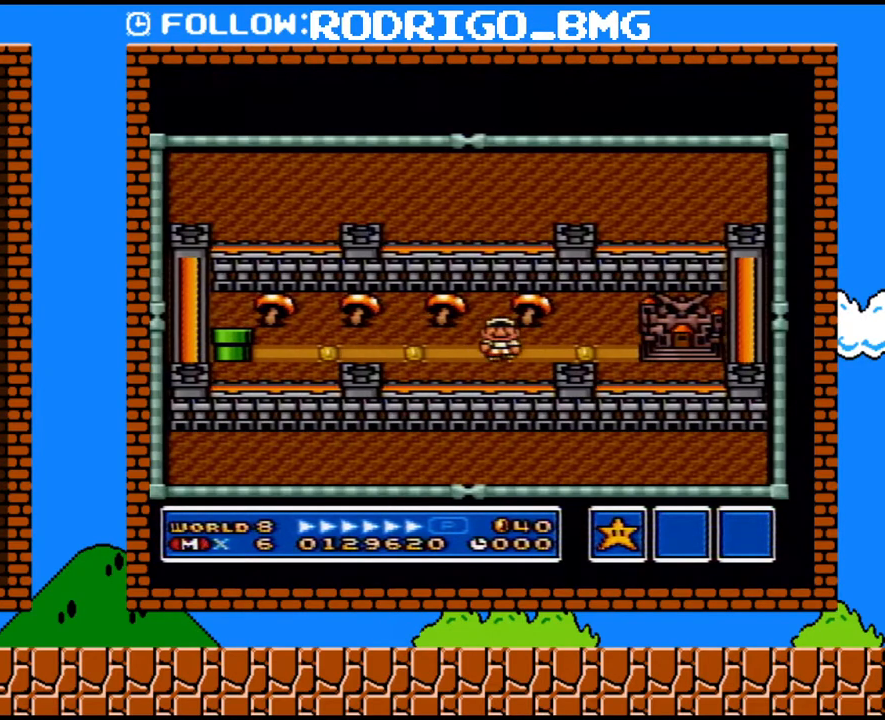
{"buttons": [], "events": [[150, "DPAD_RIGHT", "up"], [283, "DPAD_RIGHT", "down"], [433, "DPAD_RIGHT", "up"]]}
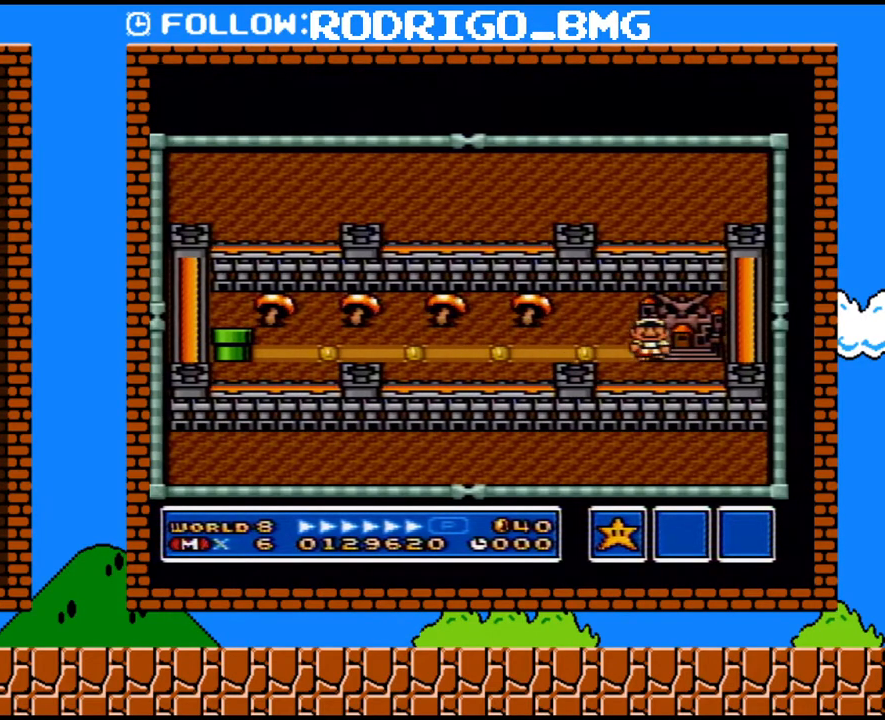
{"buttons": [], "events": [[67, "B", "down"], [283, "B", "up"]]}
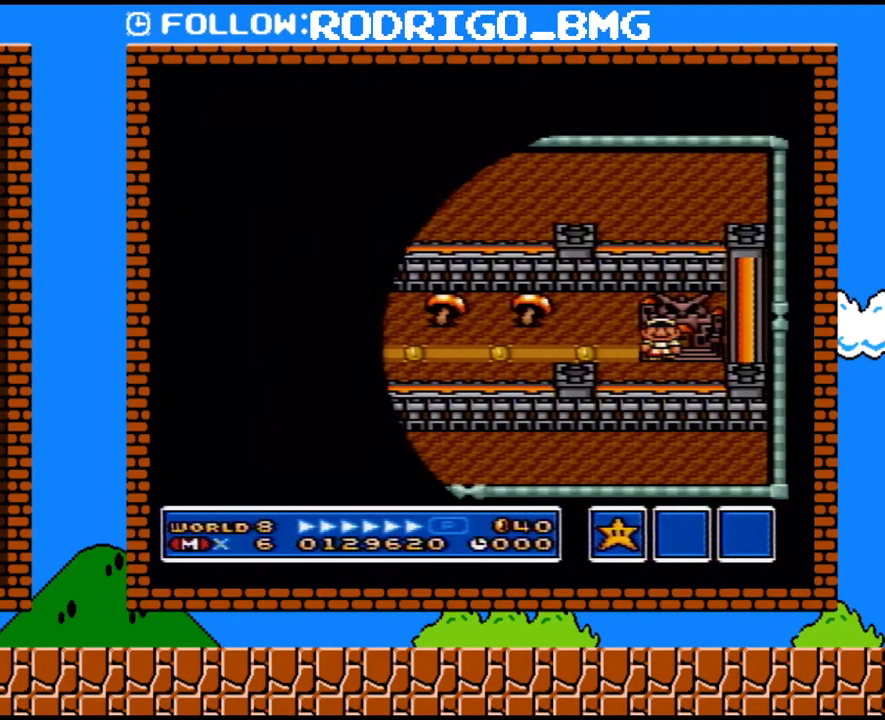
{"buttons": ["Y", "DPAD_RIGHT"], "events": [[67, "Y", "down"], [100, "DPAD_RIGHT", "down"]]}
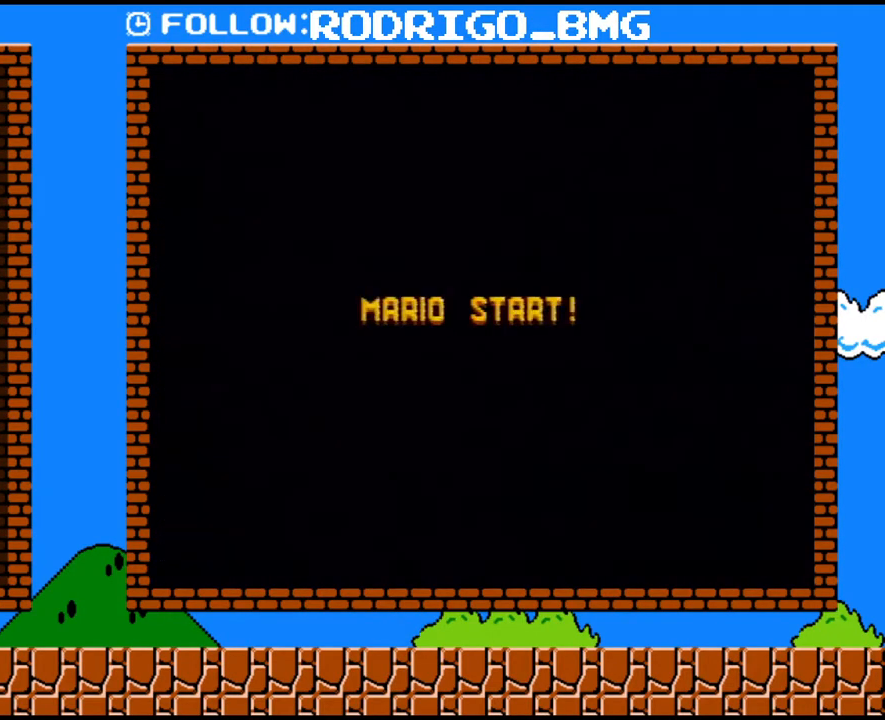
{"buttons": ["Y", "DPAD_RIGHT"], "events": []}
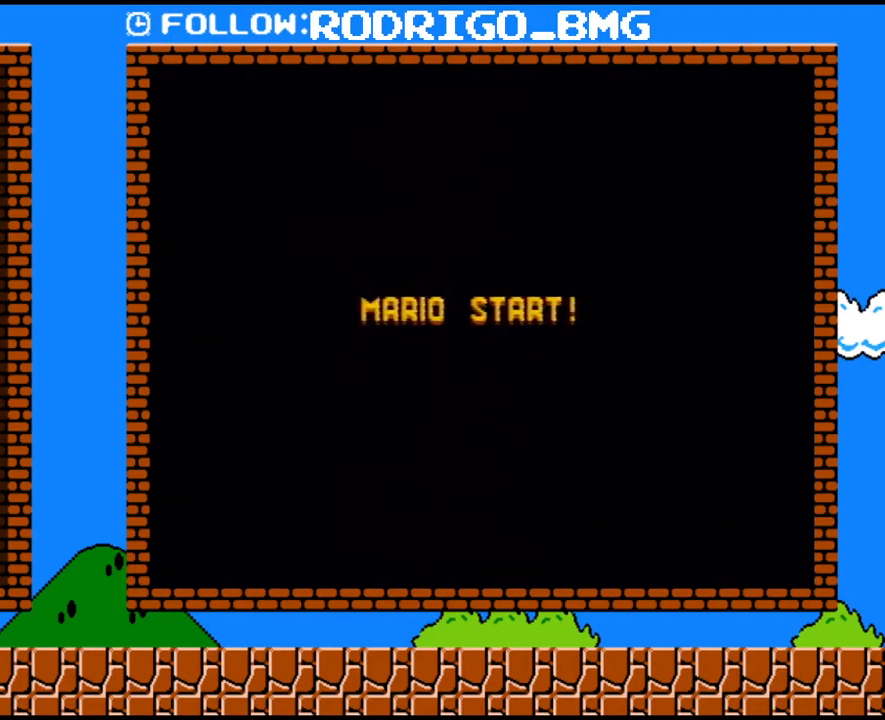
{"buttons": ["Y", "DPAD_RIGHT"], "events": []}
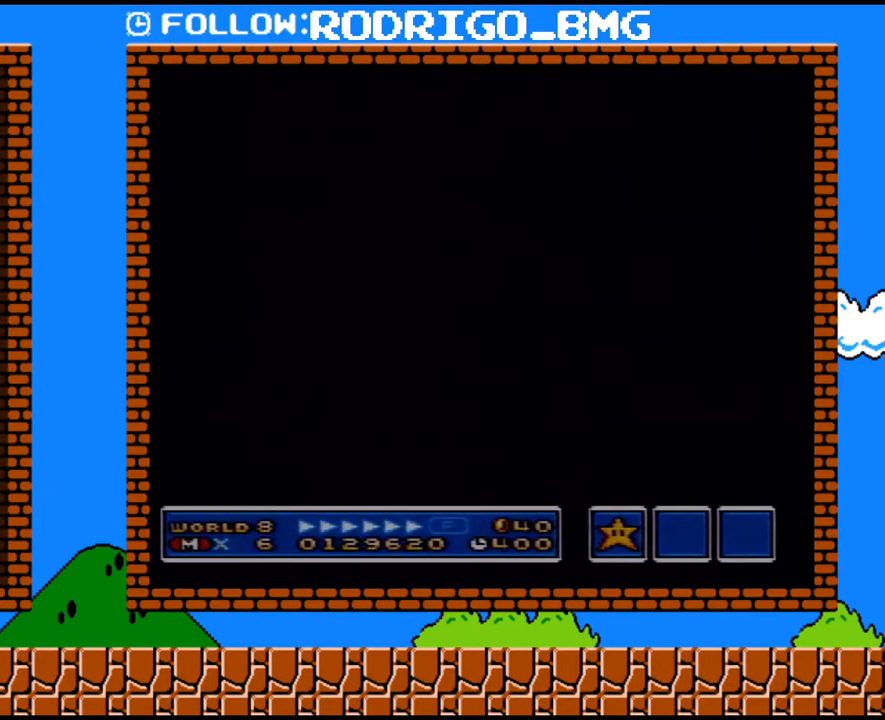
{"buttons": ["Y", "DPAD_RIGHT"], "events": []}
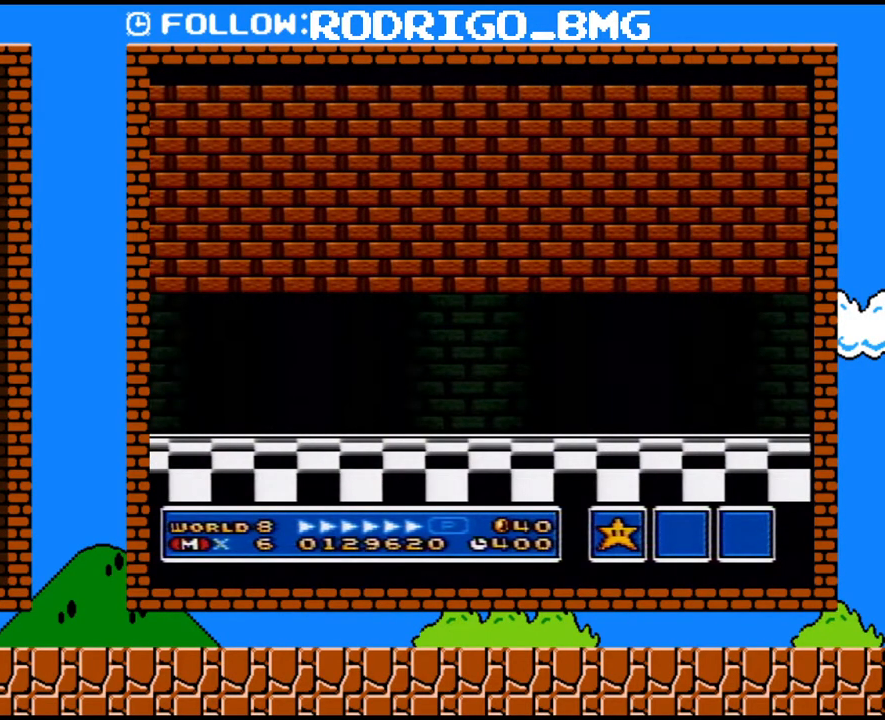
{"buttons": ["Y", "DPAD_RIGHT"], "events": []}
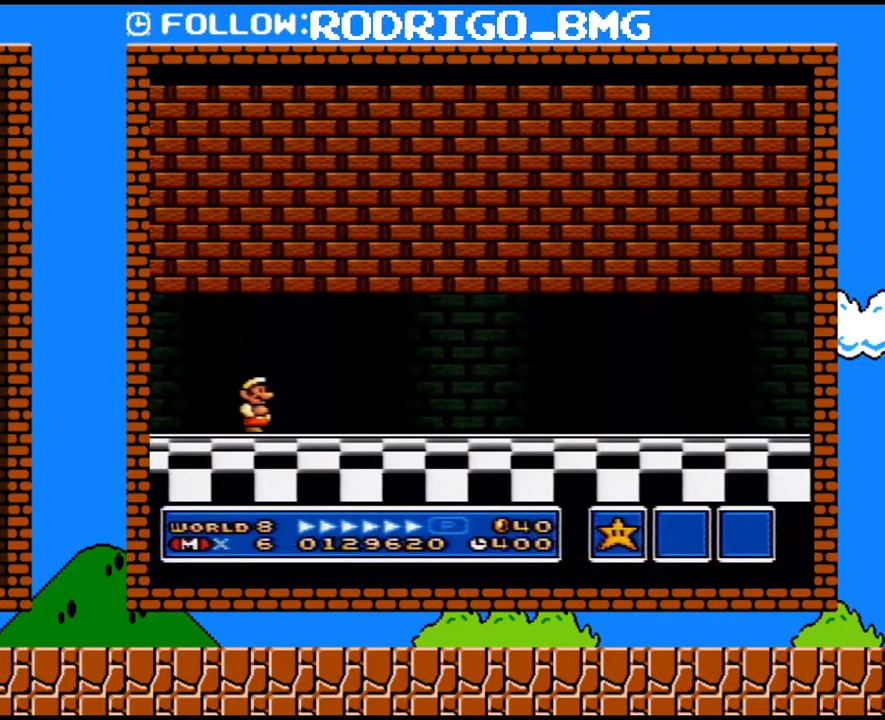
{"buttons": ["Y", "DPAD_RIGHT"], "events": []}
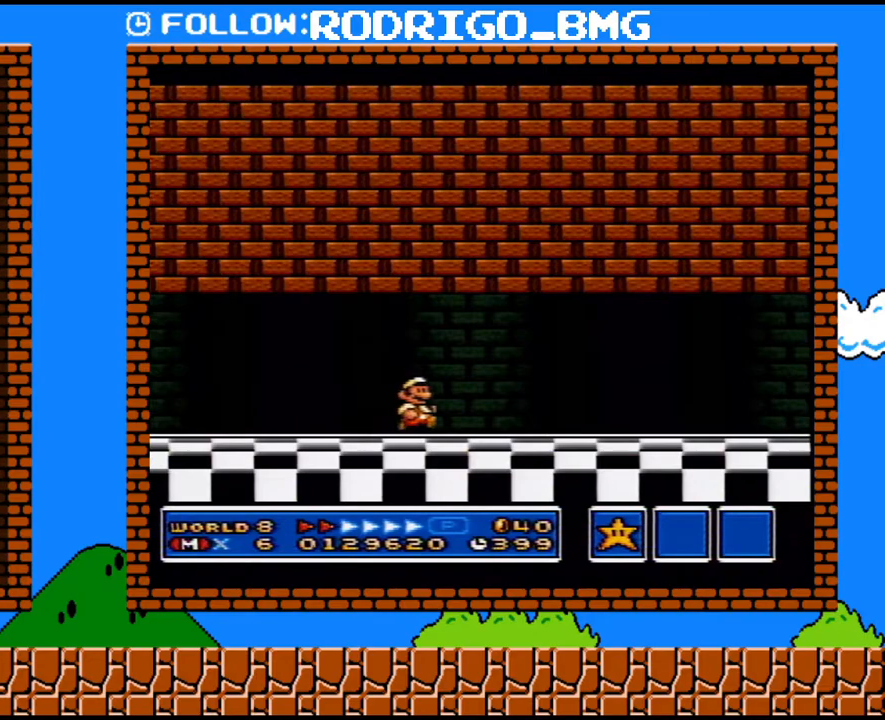
{"buttons": ["Y", "DPAD_RIGHT"], "events": []}
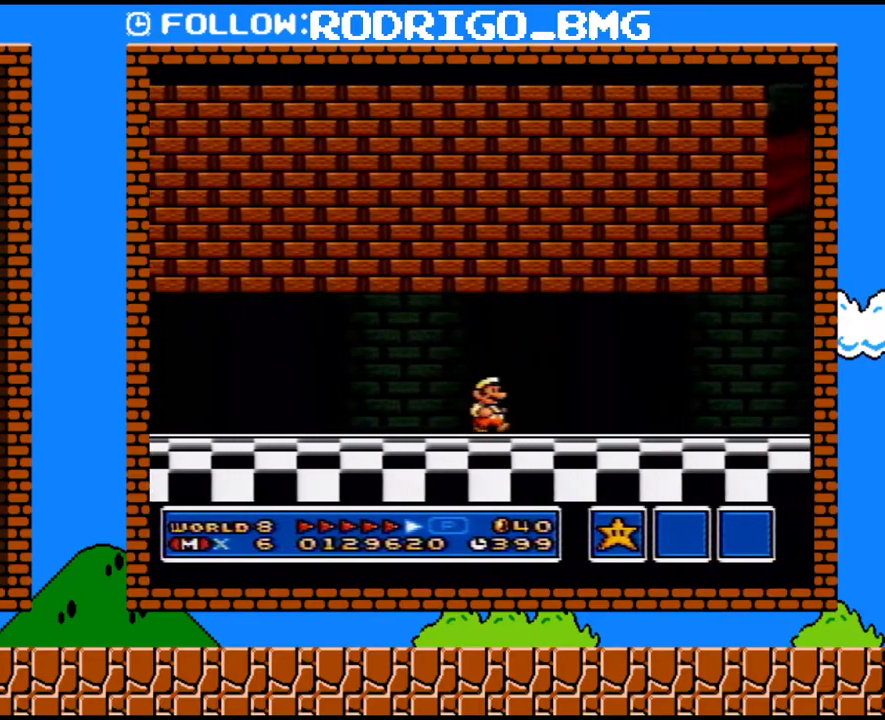
{"buttons": ["B", "Y", "DPAD_RIGHT"], "events": [[467, "B", "down"]]}
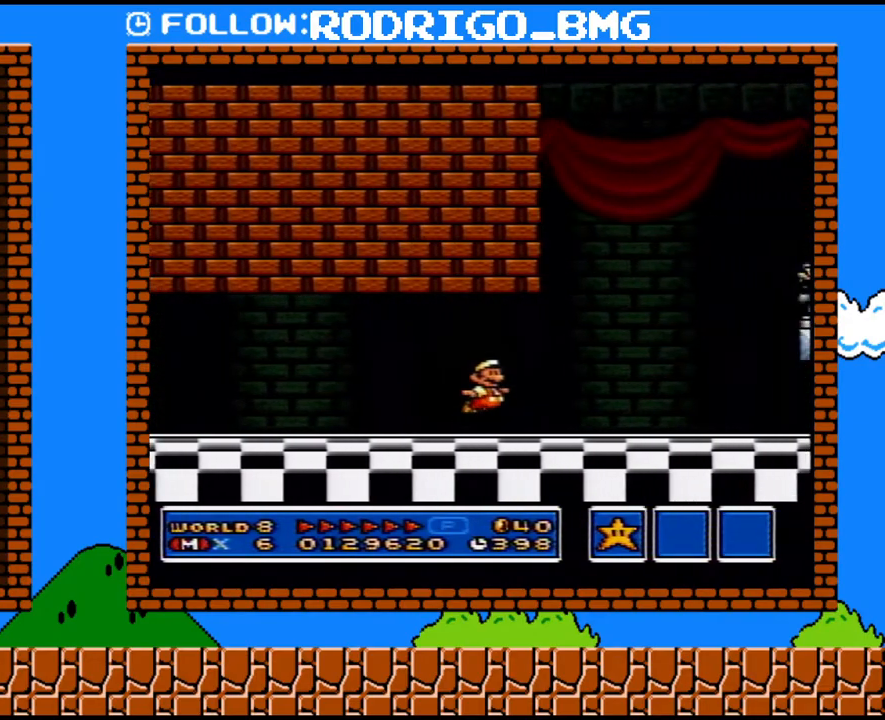
{"buttons": ["Y", "DPAD_RIGHT"], "events": [[317, "B", "up"]]}
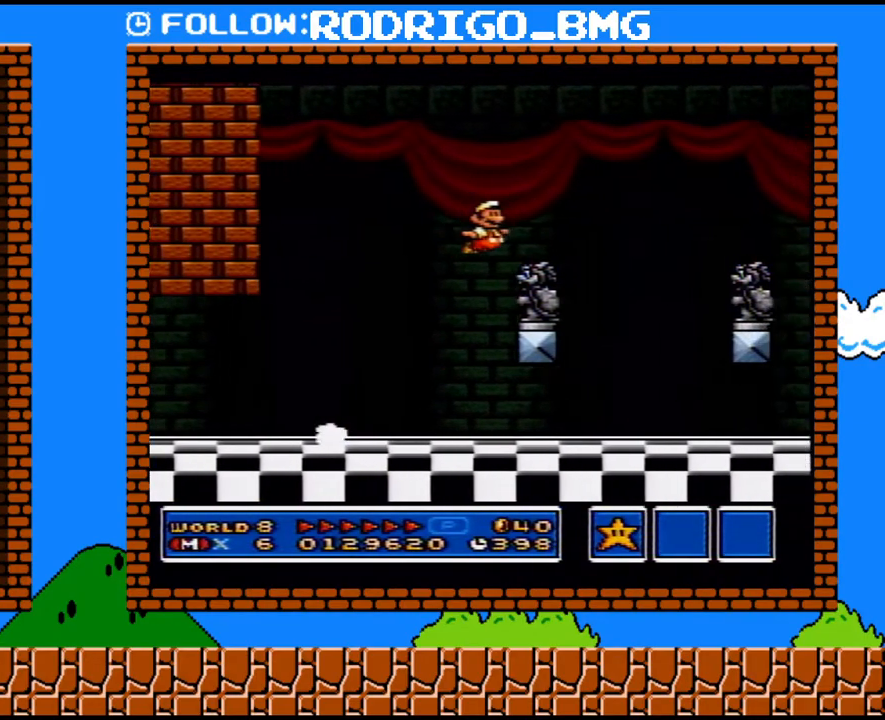
{"buttons": ["Y", "DPAD_RIGHT"], "events": [[100, "B", "down"], [317, "B", "up"]]}
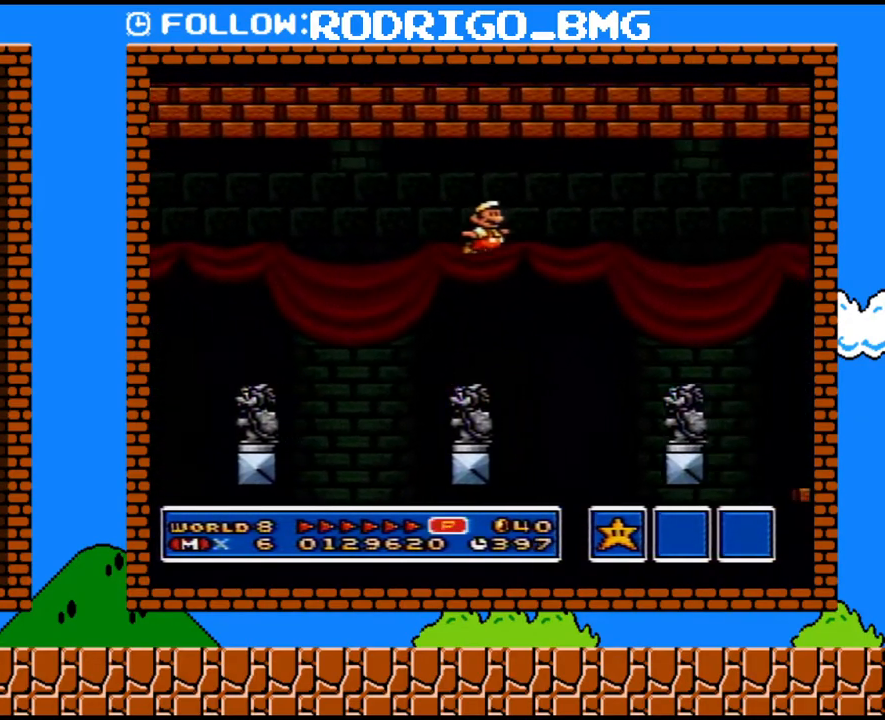
{"buttons": ["B", "Y", "DPAD_RIGHT"], "events": [[350, "B", "down"]]}
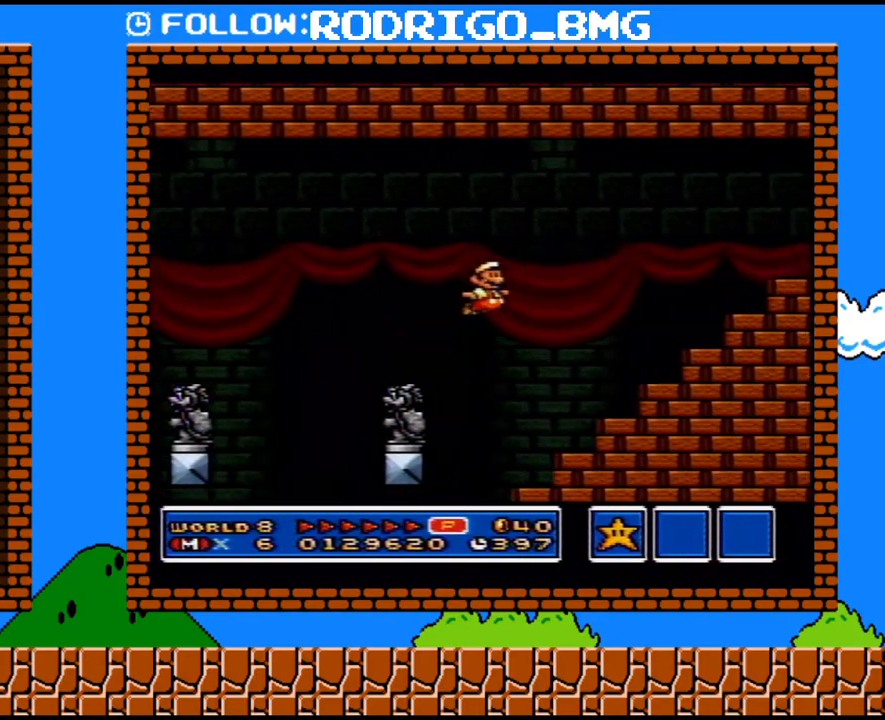
{"buttons": ["Y", "DPAD_RIGHT"], "events": [[200, "B", "up"]]}
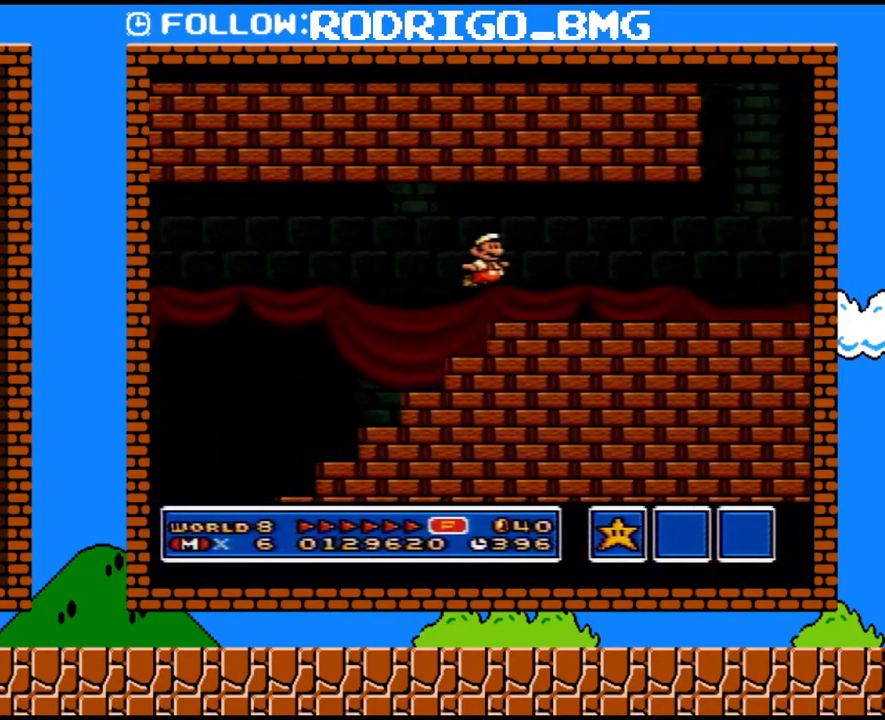
{"buttons": ["B", "Y", "DPAD_UP", "DPAD_RIGHT"], "events": [[467, "DPAD_UP", "down"], [500, "B", "down"]]}
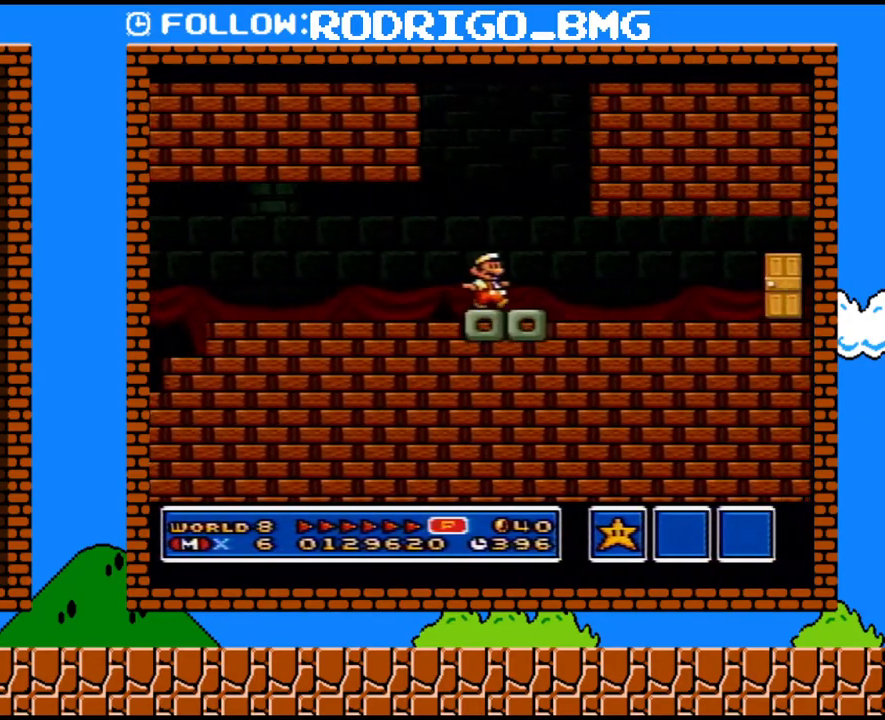
{"buttons": ["Y", "DPAD_LEFT"], "events": [[33, "DPAD_LEFT", "down"], [33, "DPAD_RIGHT", "up"], [33, "DPAD_UP", "up"], [417, "B", "up"]]}
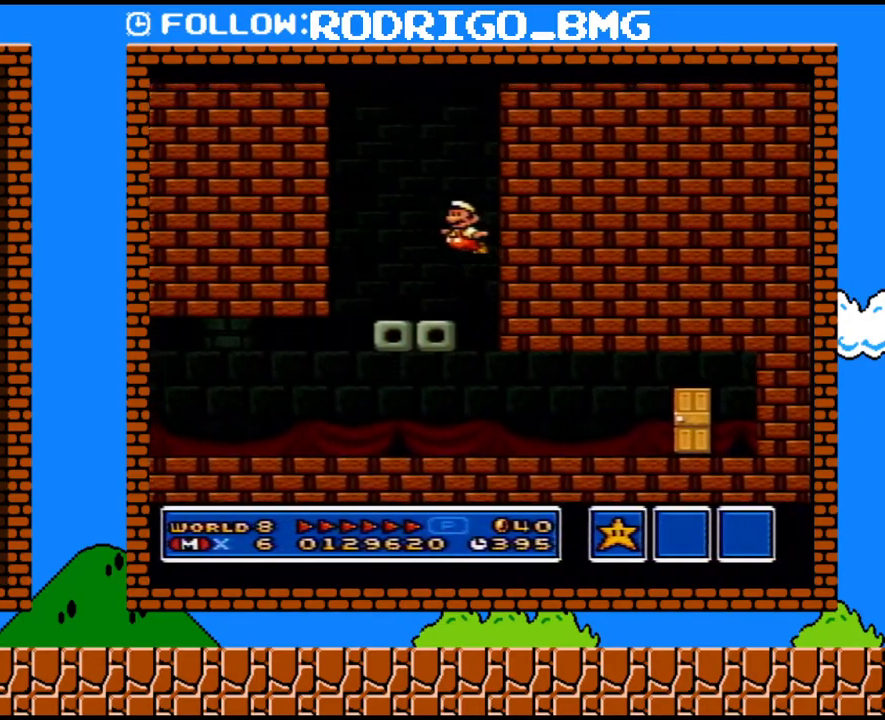
{"buttons": ["B", "Y", "DPAD_RIGHT"], "events": [[250, "DPAD_LEFT", "up"], [250, "DPAD_RIGHT", "down"], [283, "B", "down"]]}
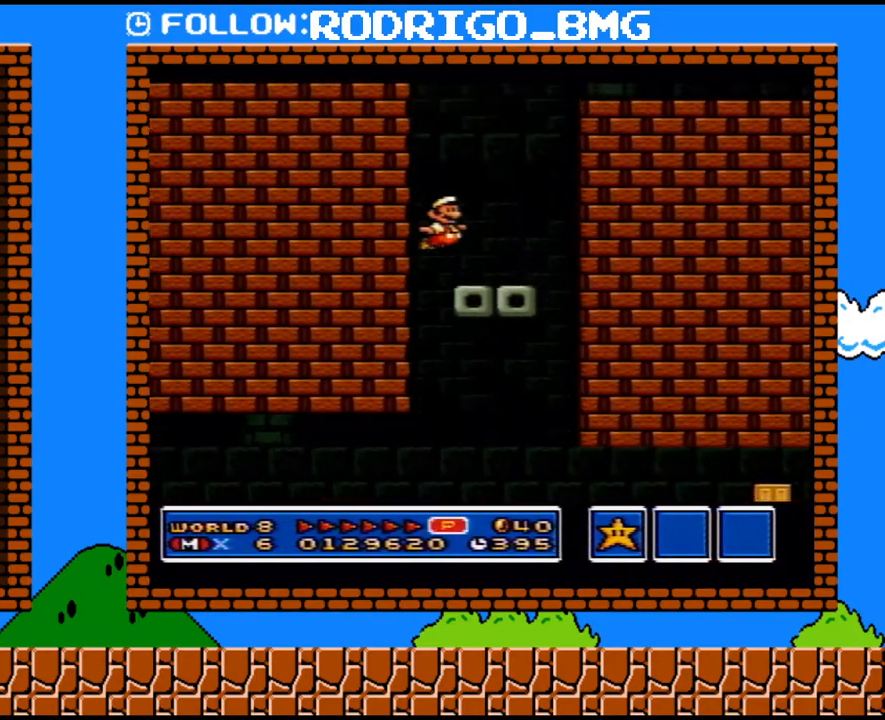
{"buttons": ["B", "Y", "DPAD_RIGHT"], "events": [[133, "B", "up"], [383, "B", "down"]]}
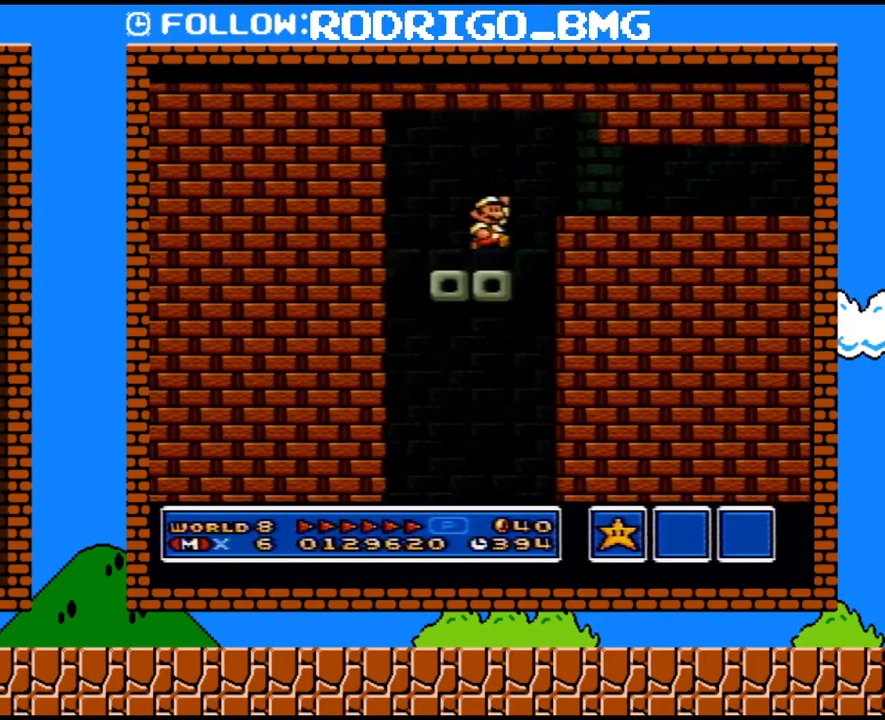
{"buttons": ["Y", "DPAD_RIGHT"], "events": [[67, "B", "up"]]}
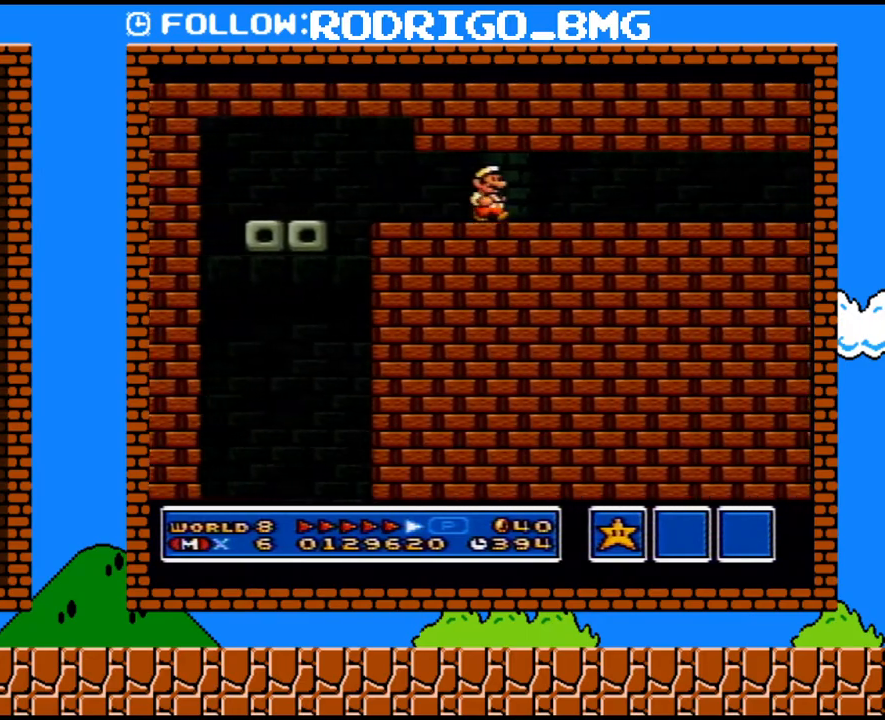
{"buttons": ["Y", "DPAD_RIGHT"], "events": []}
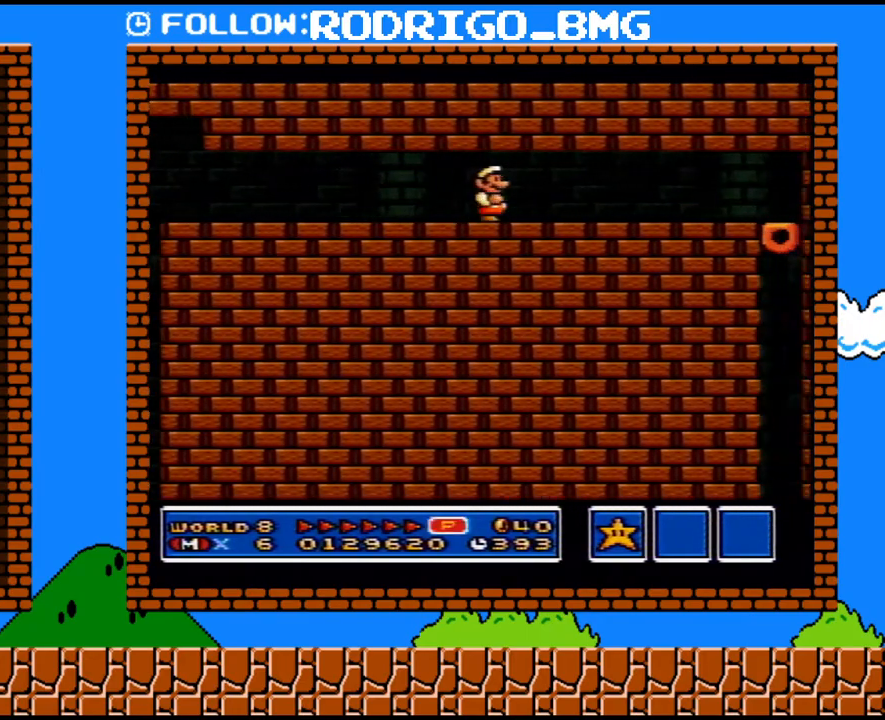
{"buttons": ["DPAD_RIGHT"], "events": [[433, "Y", "up"]]}
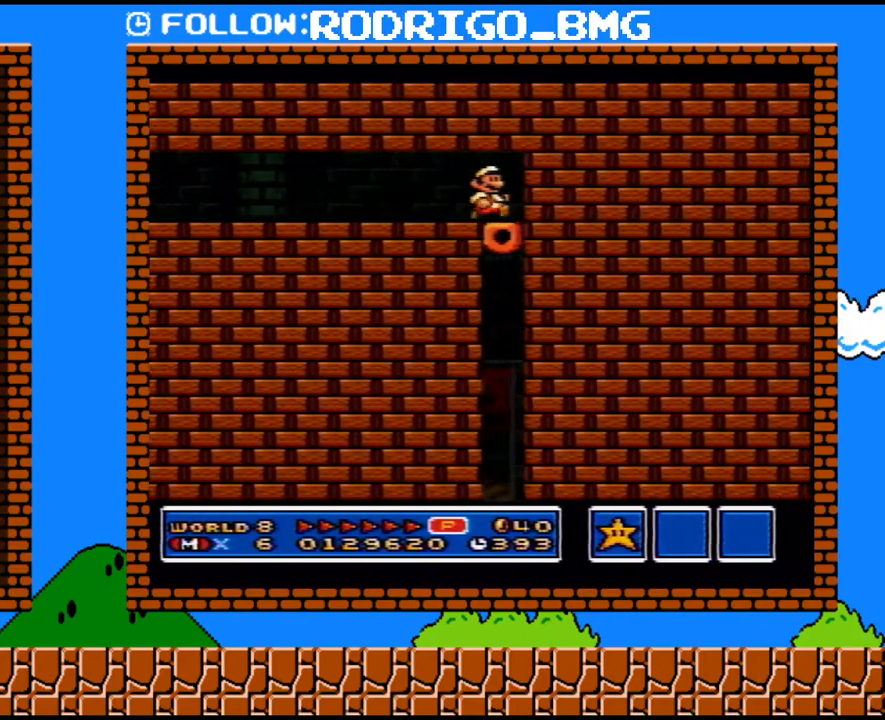
{"buttons": ["Y"], "events": [[67, "DPAD_RIGHT", "up"], [67, "Y", "down"], [217, "Y", "up"], [417, "Y", "down"]]}
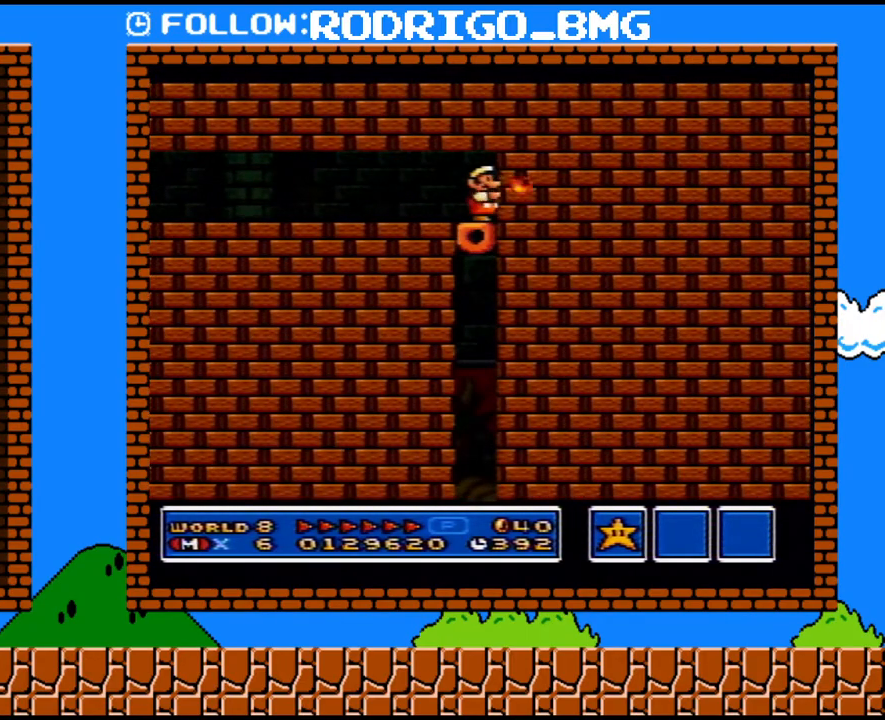
{"buttons": ["DPAD_LEFT"], "events": [[200, "DPAD_LEFT", "down"], [450, "Y", "up"]]}
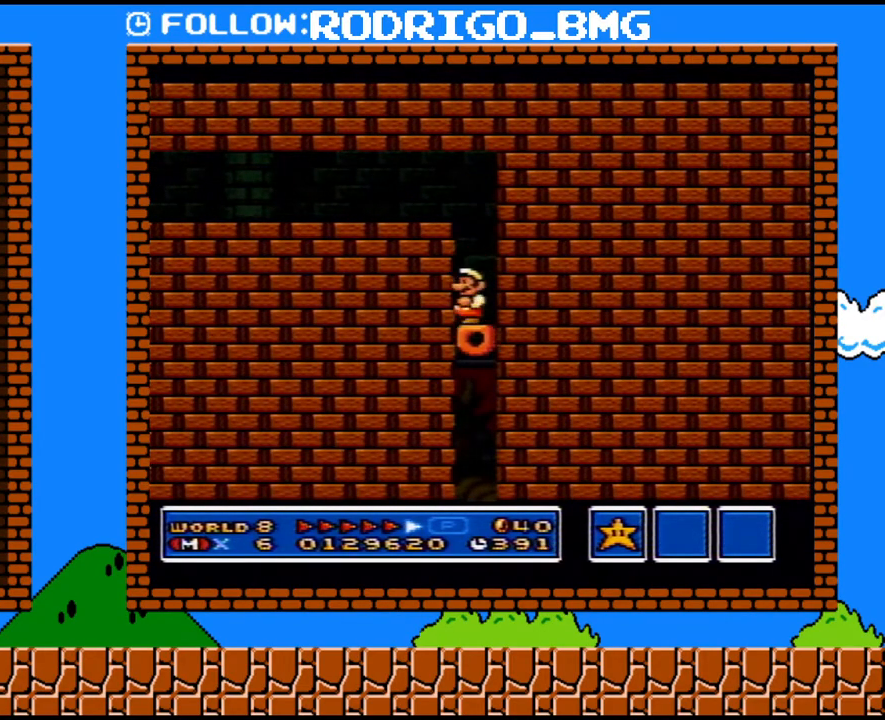
{"buttons": ["Y", "DPAD_RIGHT"], "events": [[33, "Y", "down"], [133, "DPAD_LEFT", "up"], [200, "Y", "up"], [250, "Y", "down"], [467, "DPAD_RIGHT", "down"]]}
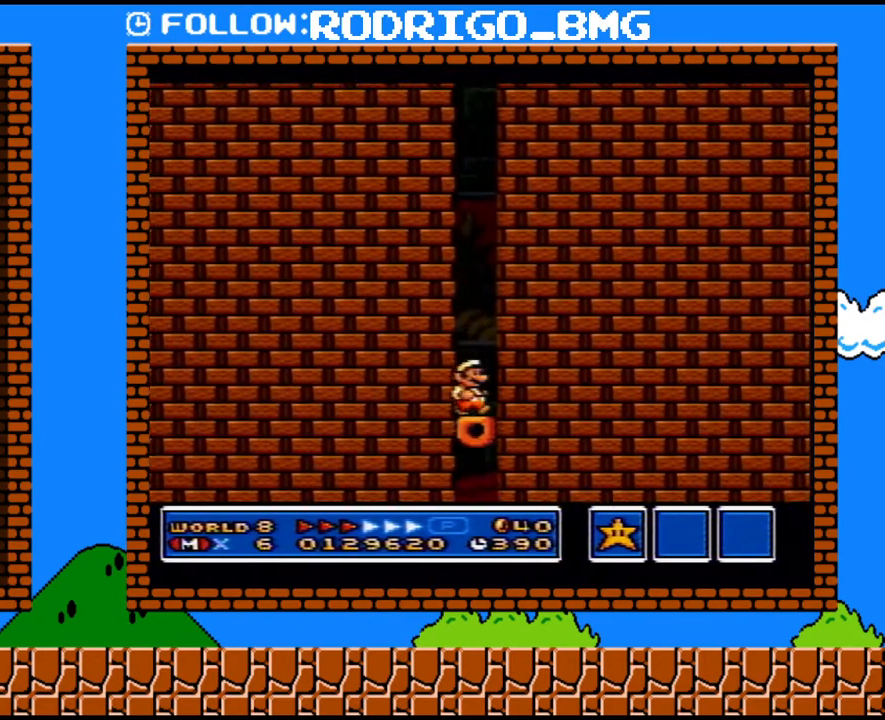
{"buttons": ["Y", "DPAD_RIGHT"], "events": []}